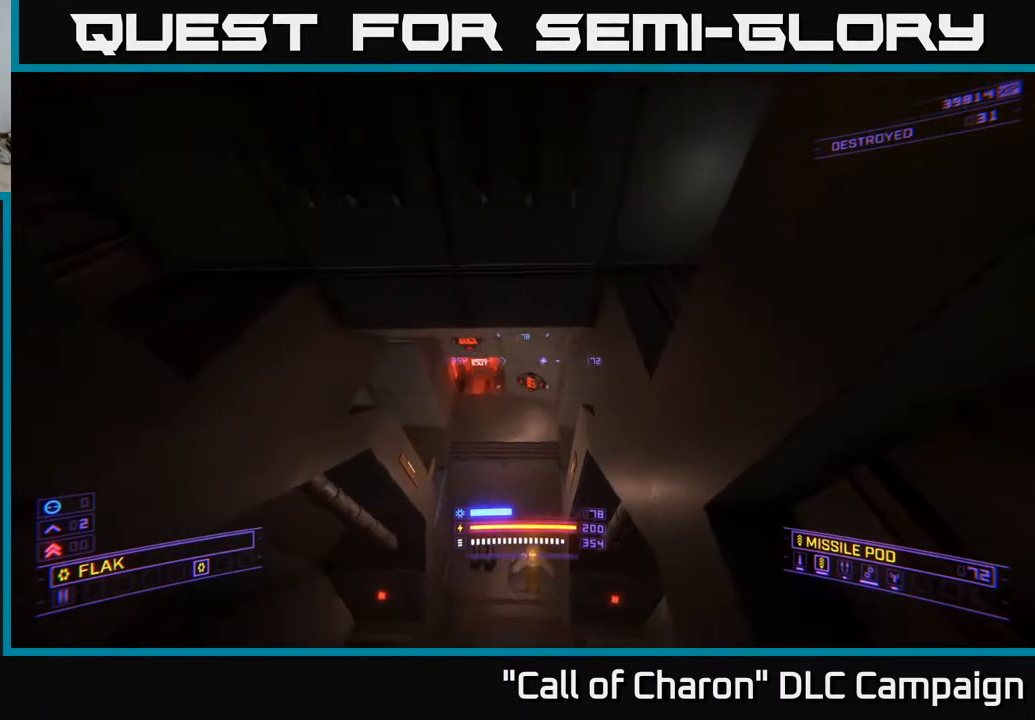
Gameplay with a controller (Xbox layout); each line is a JSON object with the inputs held at the frame after it. "events" lists button and stick changes between this image and that frame as [ms after this image, input, new state], when the widget could be followed in between.
{"buttons": [], "left_stick": "up", "right_stick": "down-right", "events": [[33, "L3", "down"], [267, "L3", "up"], [350, "A", "up"]]}
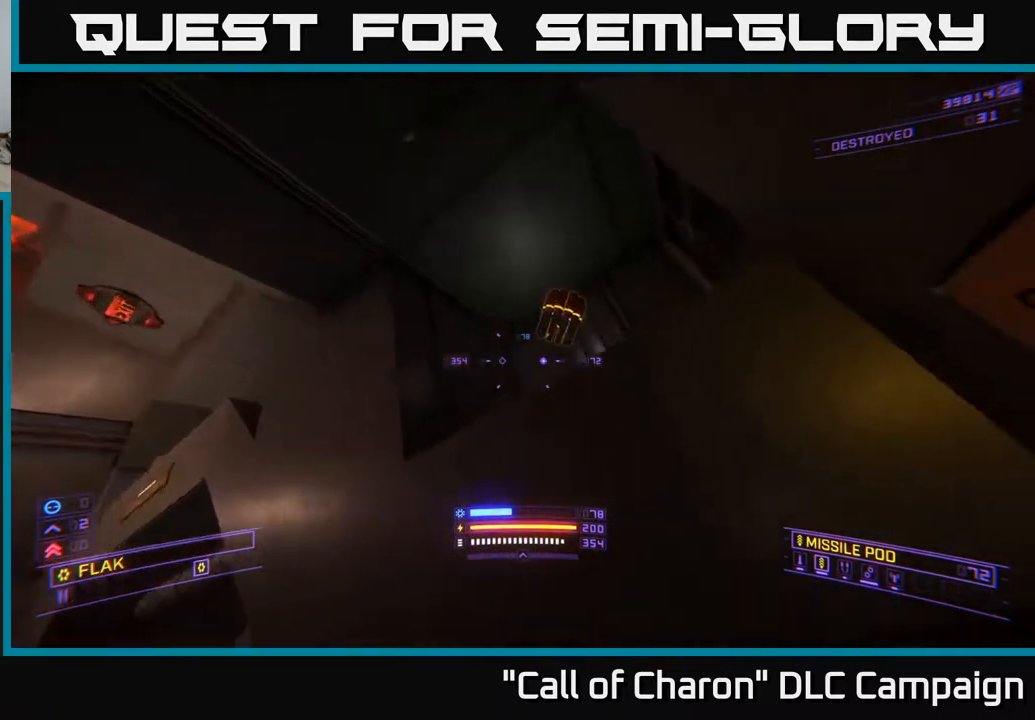
{"buttons": [], "left_stick": "up-left", "right_stick": "right", "events": [[67, "right_stick", "down"], [233, "right_stick", "center"], [333, "right_stick", "right"], [400, "left_stick", "up-left"]]}
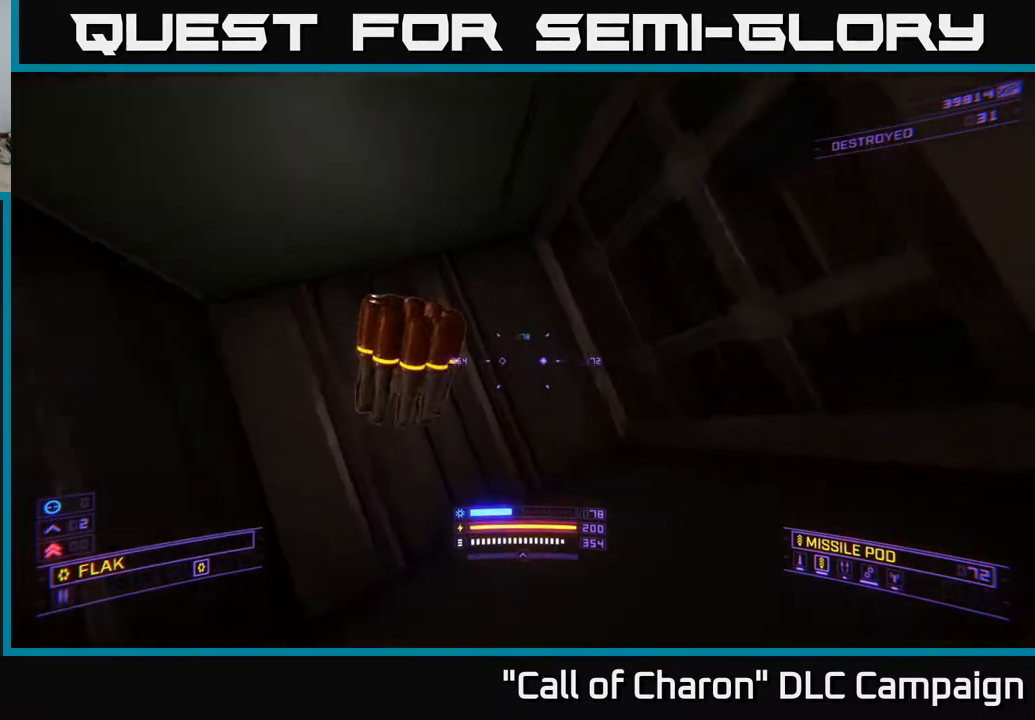
{"buttons": [], "left_stick": "right", "right_stick": "up-right", "events": [[83, "left_stick", "down-right"], [133, "left_stick", "right"], [417, "right_stick", "up-right"]]}
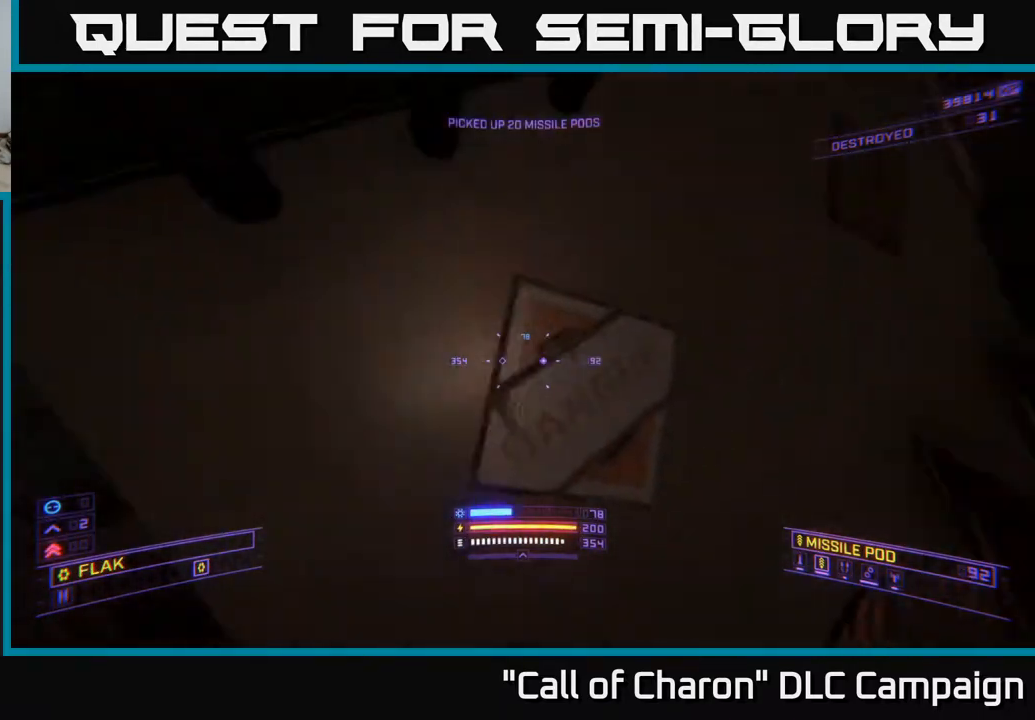
{"buttons": [], "left_stick": "up-right", "right_stick": "down-left", "events": [[50, "left_stick", "up-right"], [150, "left_stick", "up"], [183, "right_stick", "center"], [250, "left_stick", "up-right"], [467, "right_stick", "down-left"]]}
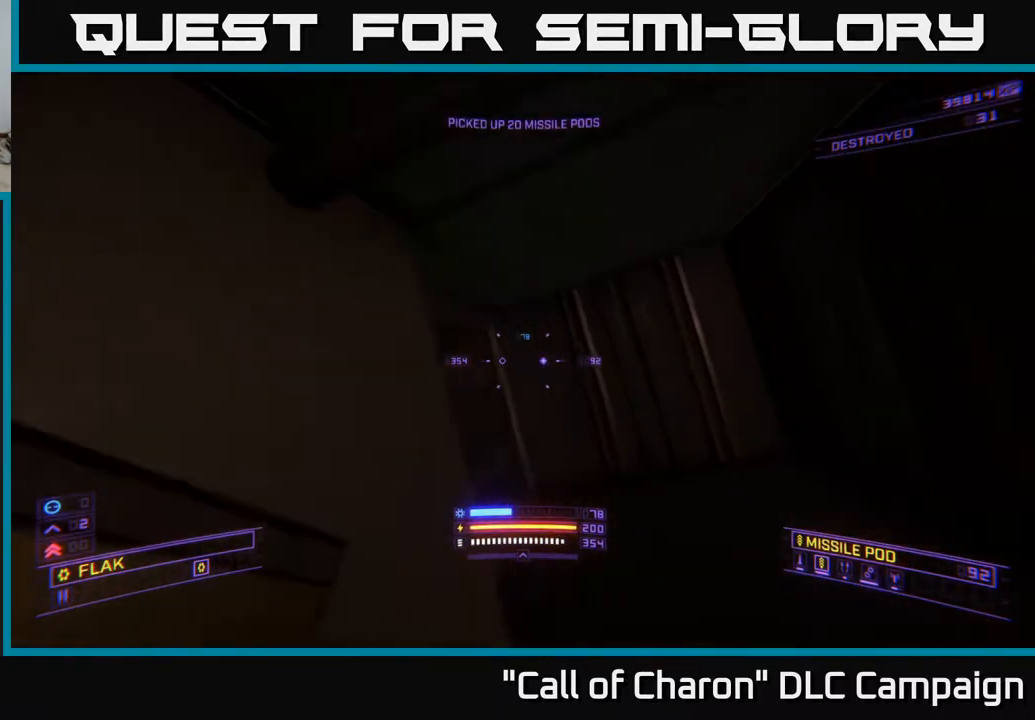
{"buttons": [], "left_stick": "down-right", "right_stick": "right", "events": [[100, "left_stick", "center"], [233, "left_stick", "down-left"], [250, "right_stick", "right"], [483, "left_stick", "down-right"]]}
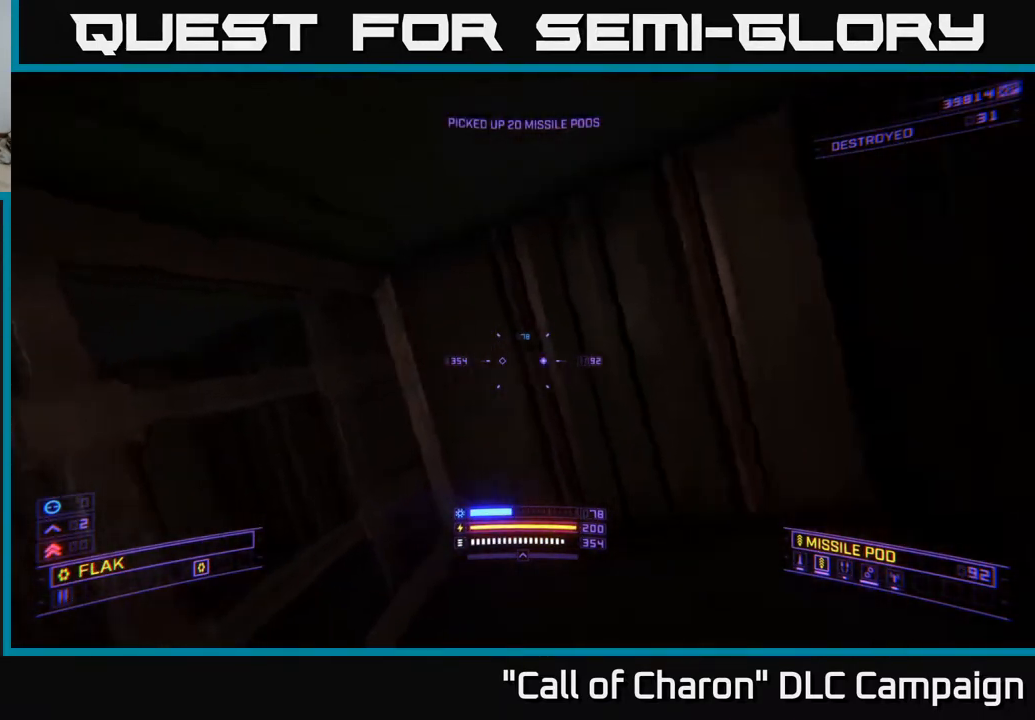
{"buttons": ["X"], "left_stick": "up-right", "right_stick": "down", "events": [[300, "left_stick", "right"], [400, "right_stick", "down"], [417, "X", "down"], [483, "left_stick", "up-right"]]}
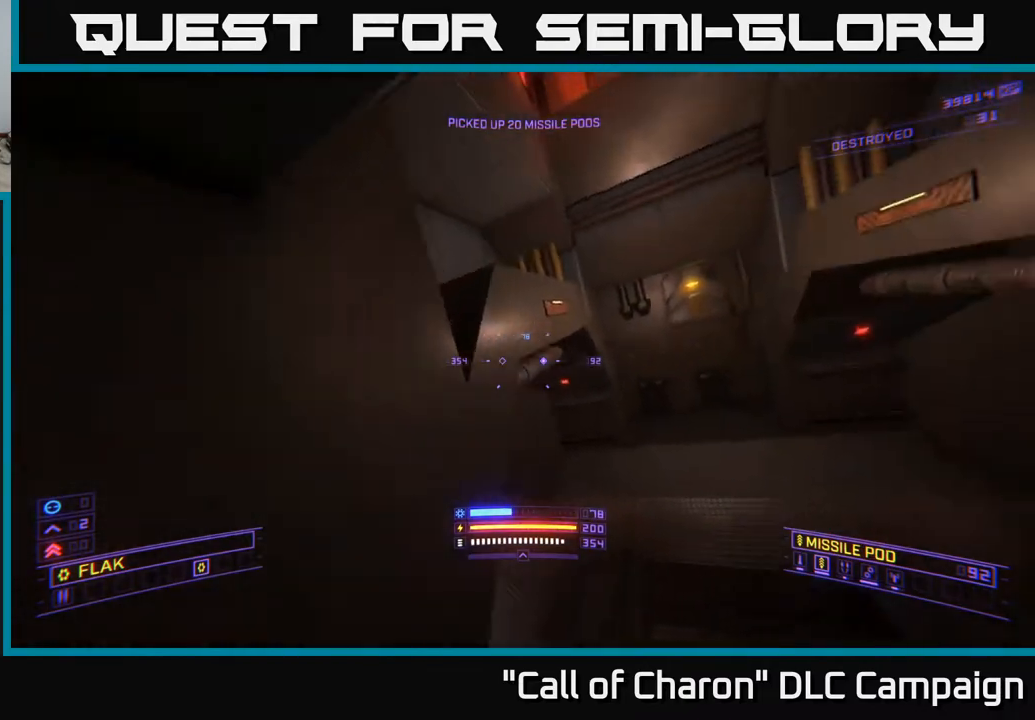
{"buttons": [], "left_stick": "up-left", "right_stick": "up", "events": [[17, "right_stick", "center"], [183, "left_stick", "up"], [217, "X", "up"], [300, "left_stick", "up-left"], [383, "right_stick", "up"]]}
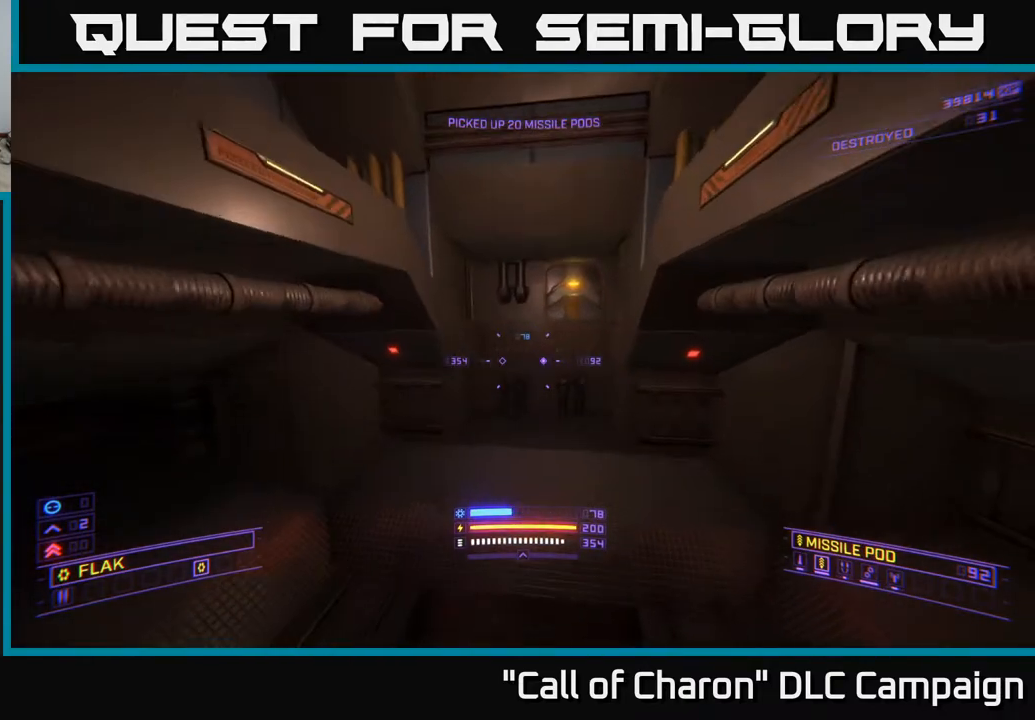
{"buttons": [], "left_stick": "up-right", "right_stick": "down", "events": [[17, "left_stick", "center"], [133, "left_stick", "up"], [167, "right_stick", "center"], [317, "A", "down"], [433, "A", "up"], [450, "right_stick", "down"], [467, "left_stick", "up-right"]]}
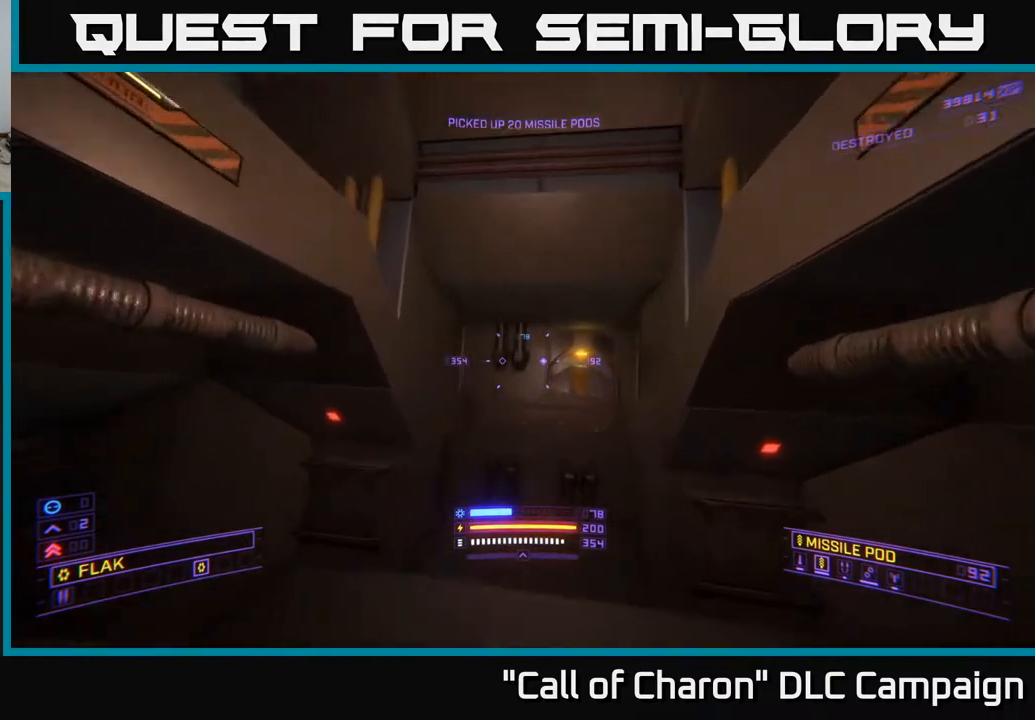
{"buttons": ["L1"], "left_stick": "up", "right_stick": "center", "events": [[50, "L1", "down"], [100, "left_stick", "up"], [100, "right_stick", "center"], [167, "right_stick", "up-right"], [300, "right_stick", "center"]]}
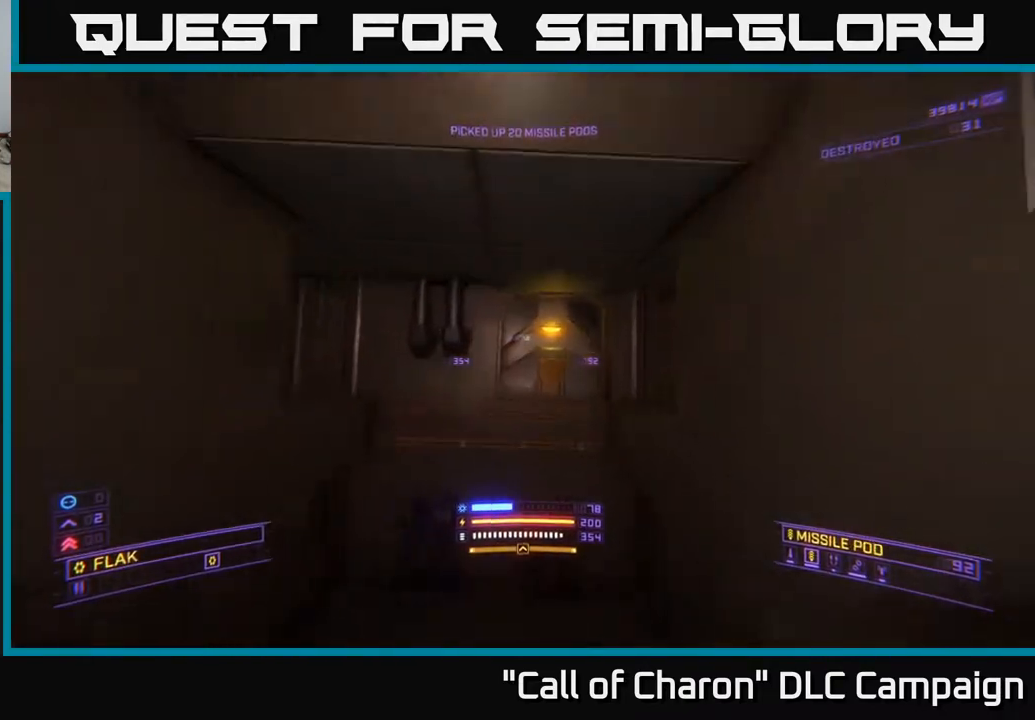
{"buttons": [], "left_stick": "down", "right_stick": "left", "events": [[50, "L1", "up"], [83, "right_stick", "up-right"], [100, "left_stick", "center"], [233, "right_stick", "left"], [333, "left_stick", "down"]]}
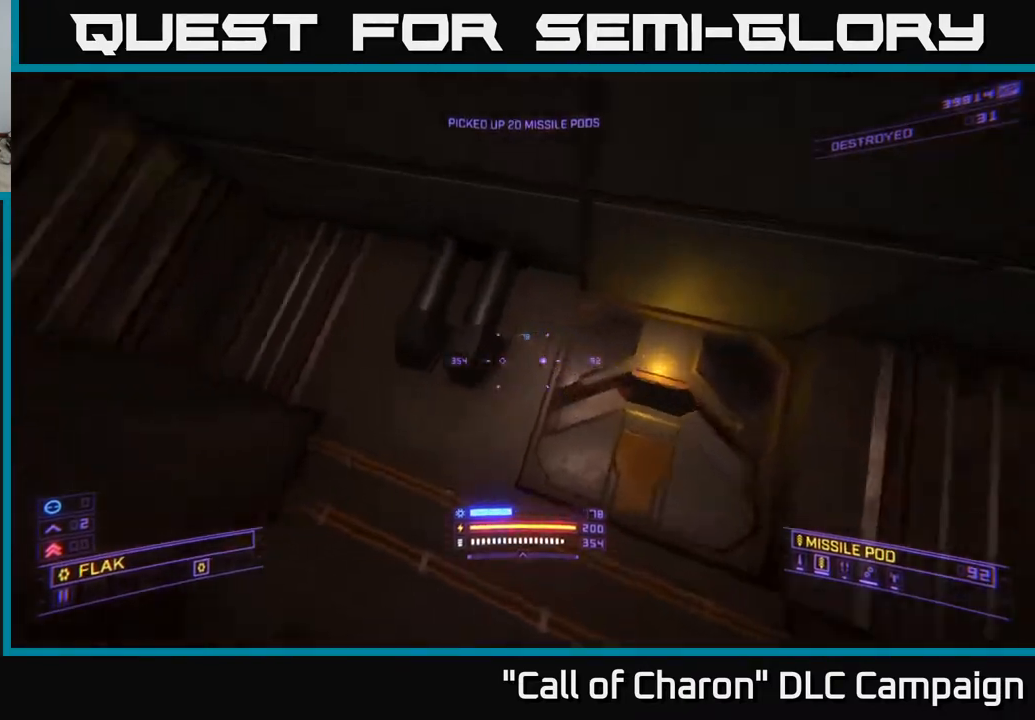
{"buttons": [], "left_stick": "center", "right_stick": "right", "events": [[50, "left_stick", "right"], [167, "right_stick", "right"], [217, "left_stick", "up"], [467, "left_stick", "center"]]}
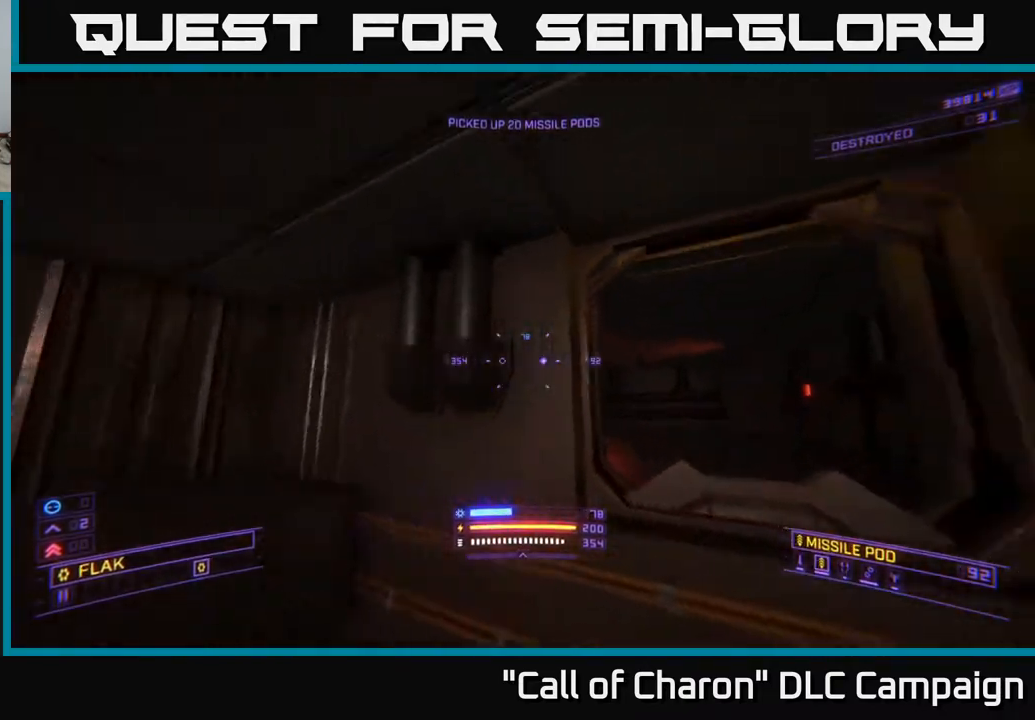
{"buttons": [], "left_stick": "up-right", "right_stick": "down-left", "events": [[67, "left_stick", "up"], [100, "right_stick", "center"], [250, "right_stick", "down-left"], [267, "left_stick", "up-right"]]}
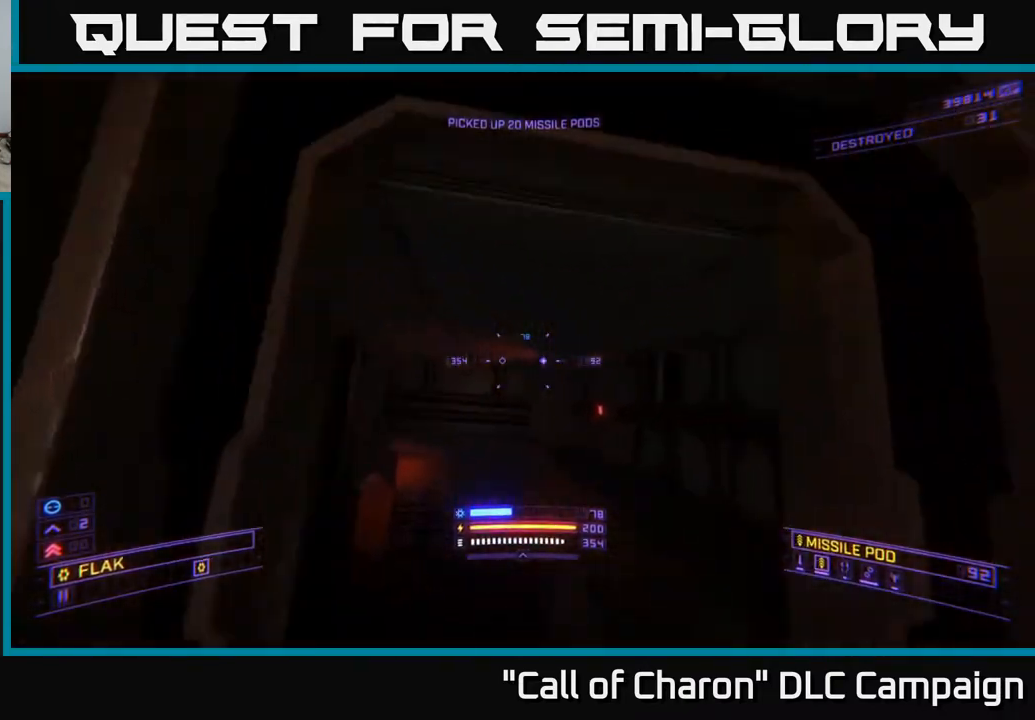
{"buttons": ["X"], "left_stick": "up-left", "right_stick": "down-left", "events": [[133, "right_stick", "up-left"], [233, "right_stick", "center"], [300, "right_stick", "down"], [417, "X", "down"], [433, "left_stick", "up-left"], [433, "right_stick", "down-left"]]}
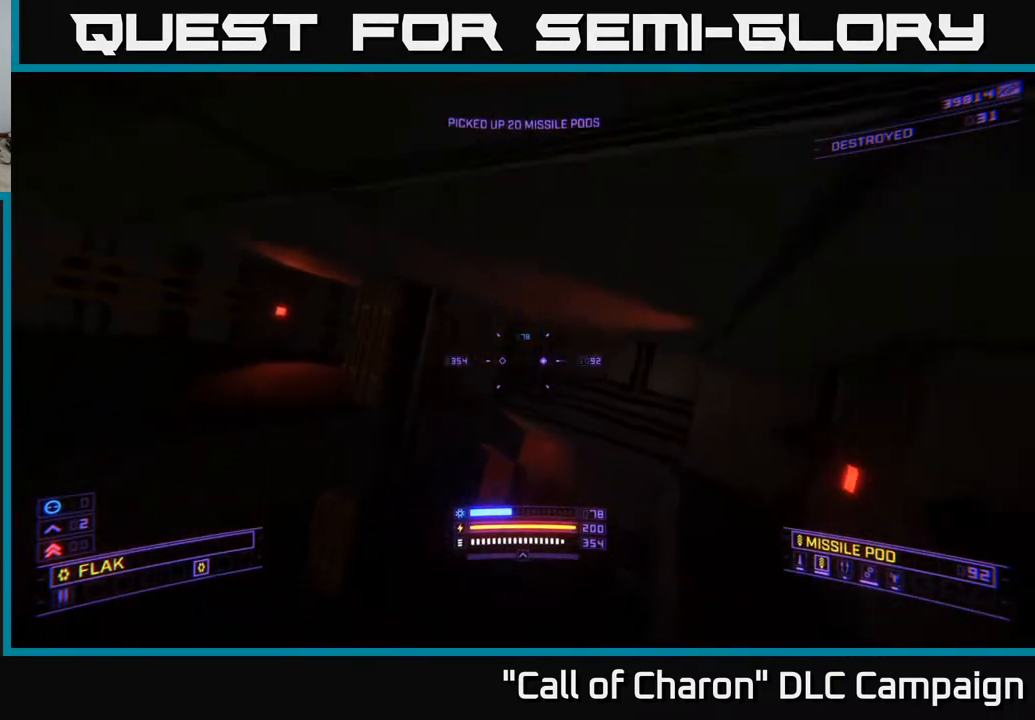
{"buttons": ["X"], "left_stick": "up", "right_stick": "up", "events": [[83, "left_stick", "center"], [133, "right_stick", "center"], [200, "left_stick", "up"], [200, "right_stick", "up-left"], [333, "right_stick", "center"], [450, "right_stick", "up"]]}
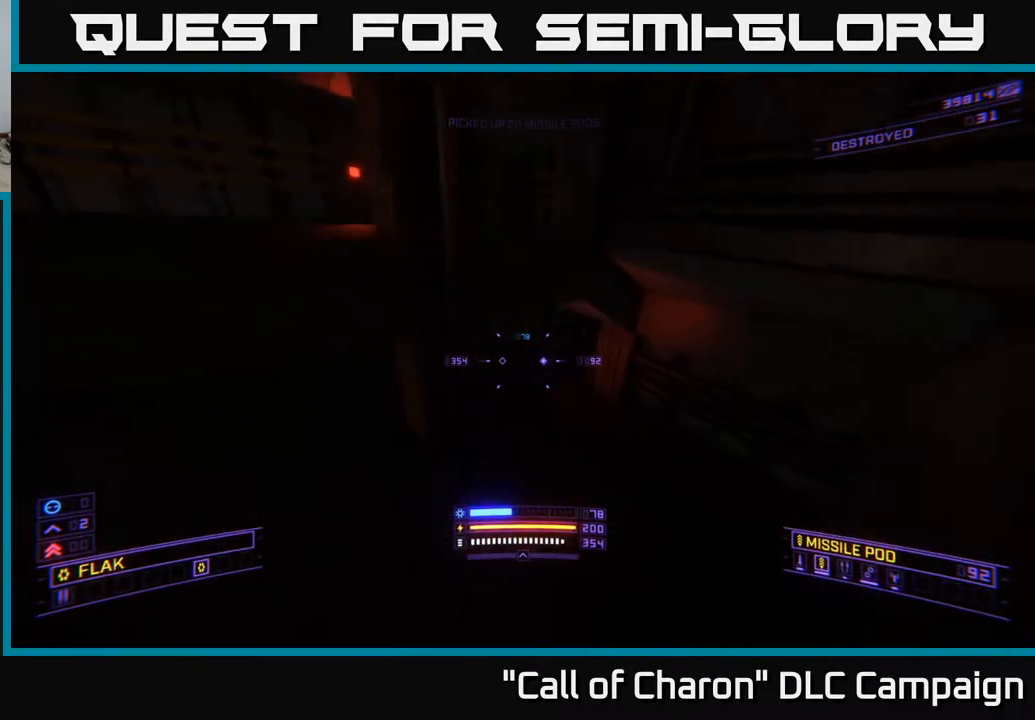
{"buttons": ["L1"], "left_stick": "up", "right_stick": "up", "events": [[67, "X", "up"], [167, "X", "down"], [183, "right_stick", "center"], [217, "L1", "down"], [317, "X", "up"], [317, "right_stick", "up-left"], [483, "right_stick", "up"]]}
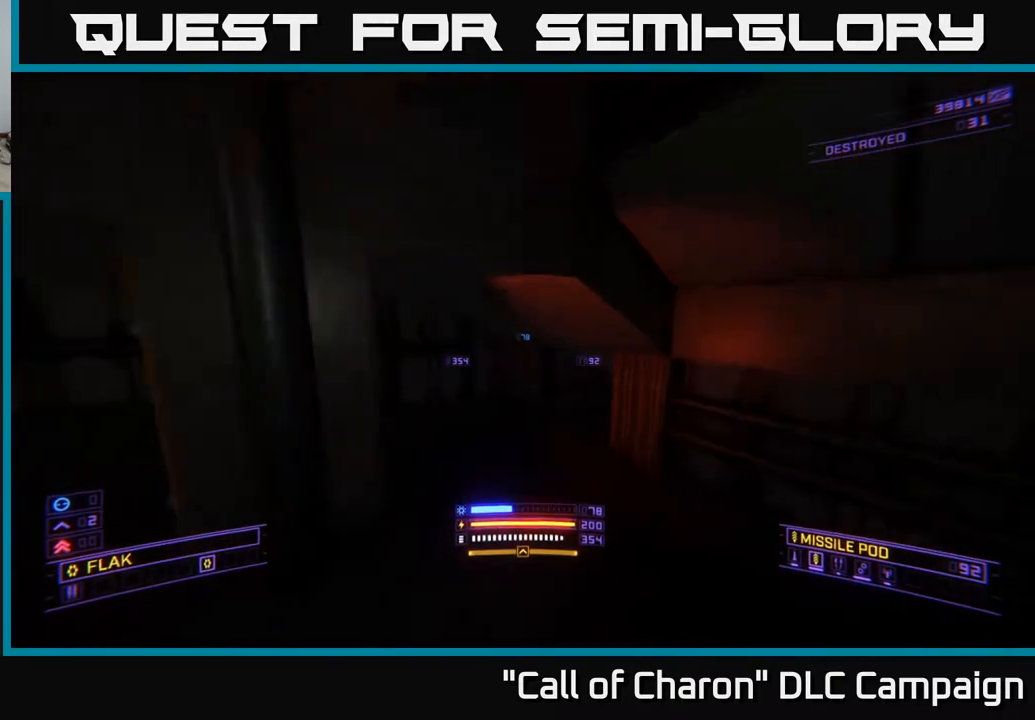
{"buttons": ["L1"], "left_stick": "up-left", "right_stick": "down-right", "events": [[17, "right_stick", "up-left"], [33, "left_stick", "up-left"], [33, "right_stick", "right"], [333, "right_stick", "center"], [500, "right_stick", "down-right"]]}
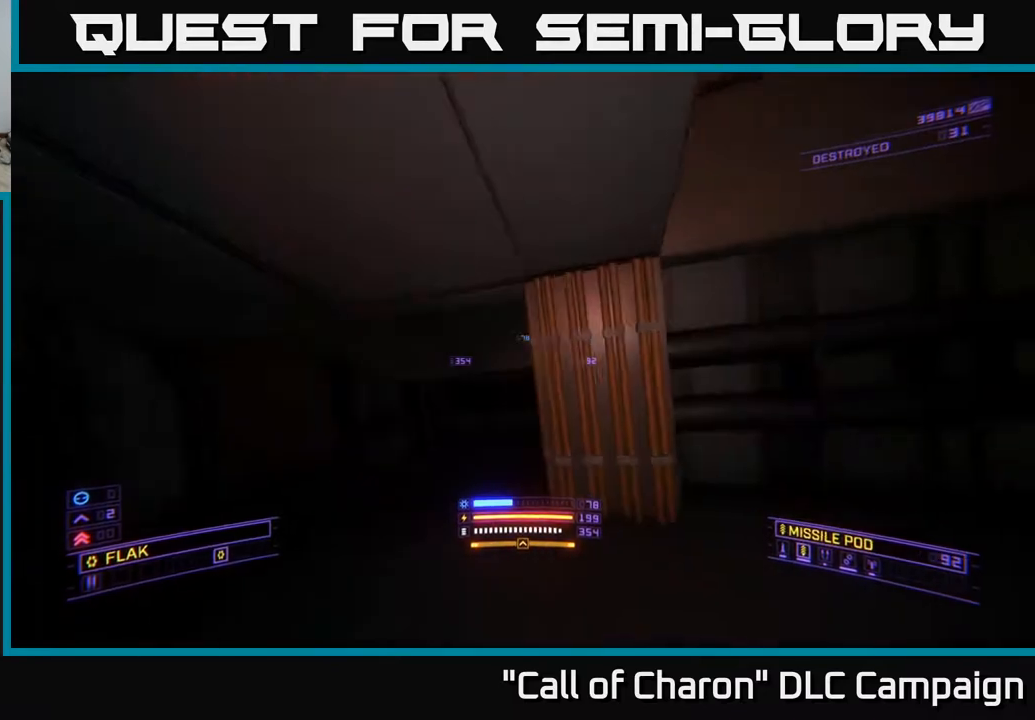
{"buttons": ["X"], "left_stick": "up-left", "right_stick": "right", "events": [[17, "L1", "up"], [150, "L1", "down"], [183, "right_stick", "right"], [367, "X", "down"], [500, "L1", "up"]]}
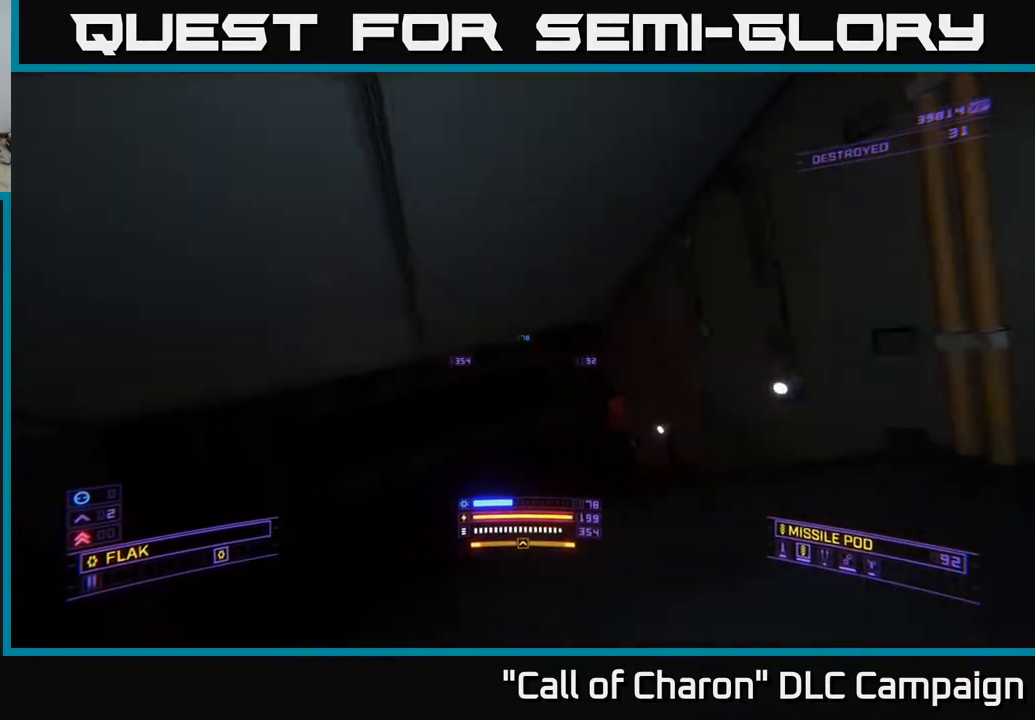
{"buttons": [], "left_stick": "up-left", "right_stick": "right", "events": [[33, "X", "up"], [183, "L1", "down"], [333, "L1", "up"]]}
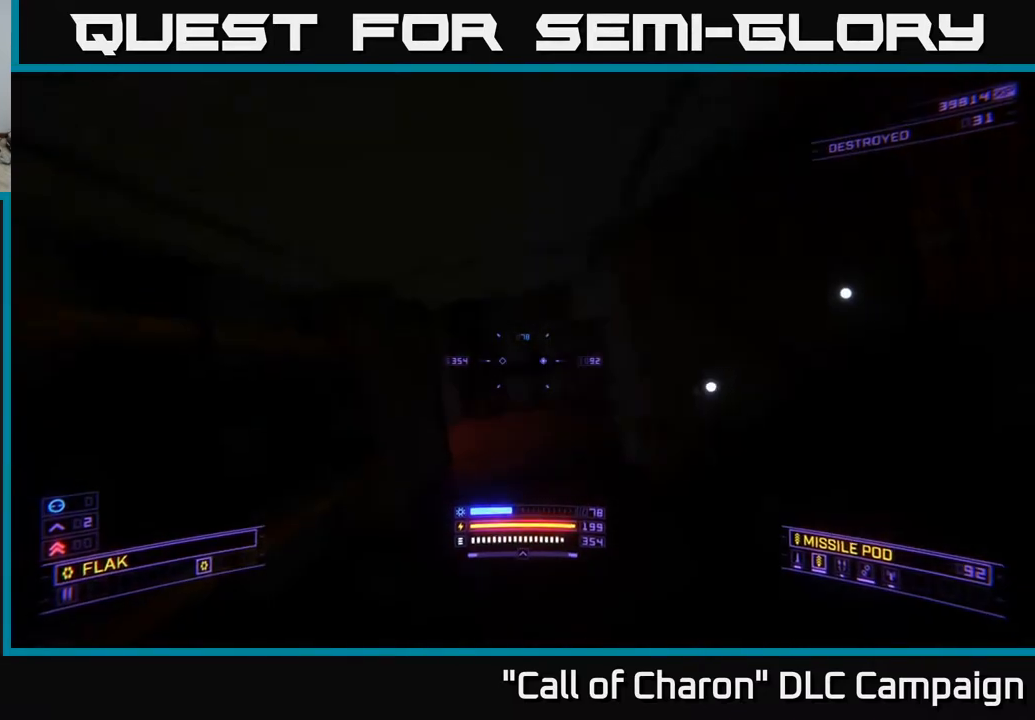
{"buttons": [], "left_stick": "up-right", "right_stick": "left", "events": [[17, "right_stick", "center"], [50, "left_stick", "up-right"], [383, "right_stick", "left"]]}
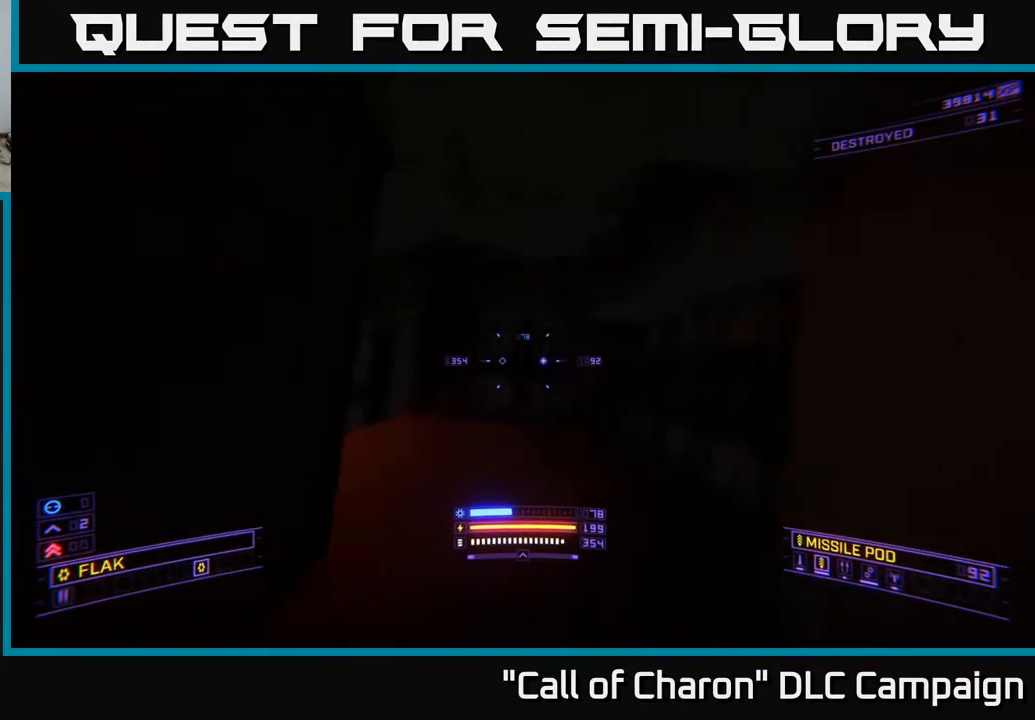
{"buttons": [], "left_stick": "up", "right_stick": "center", "events": [[467, "left_stick", "up"], [483, "right_stick", "center"]]}
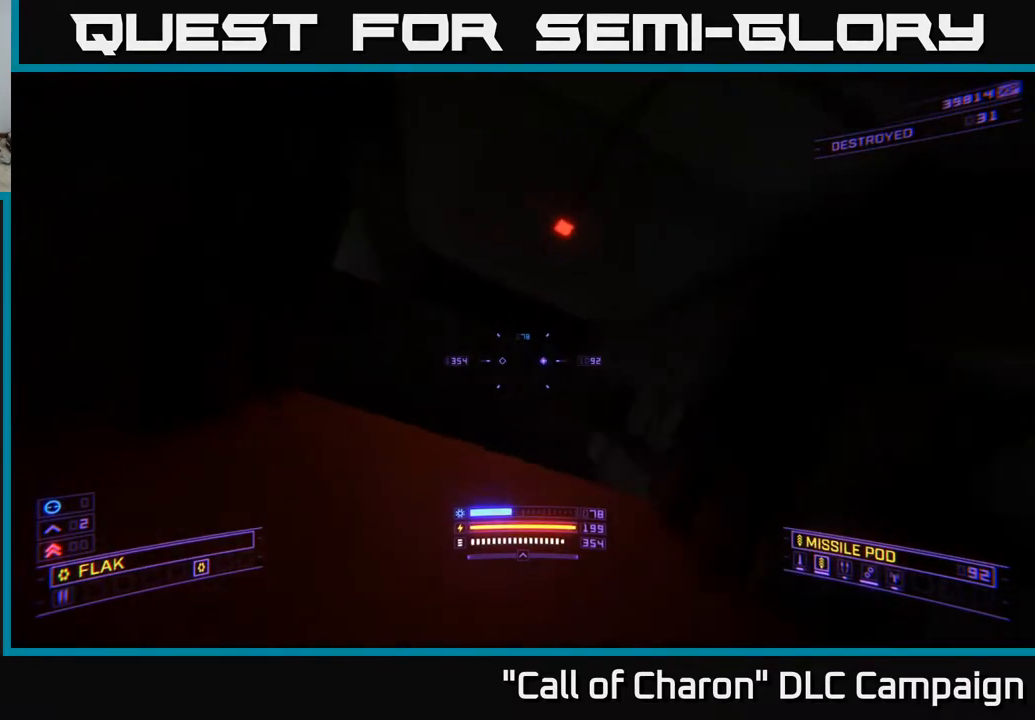
{"buttons": ["L1"], "left_stick": "up", "right_stick": "center", "events": [[100, "L1", "down"]]}
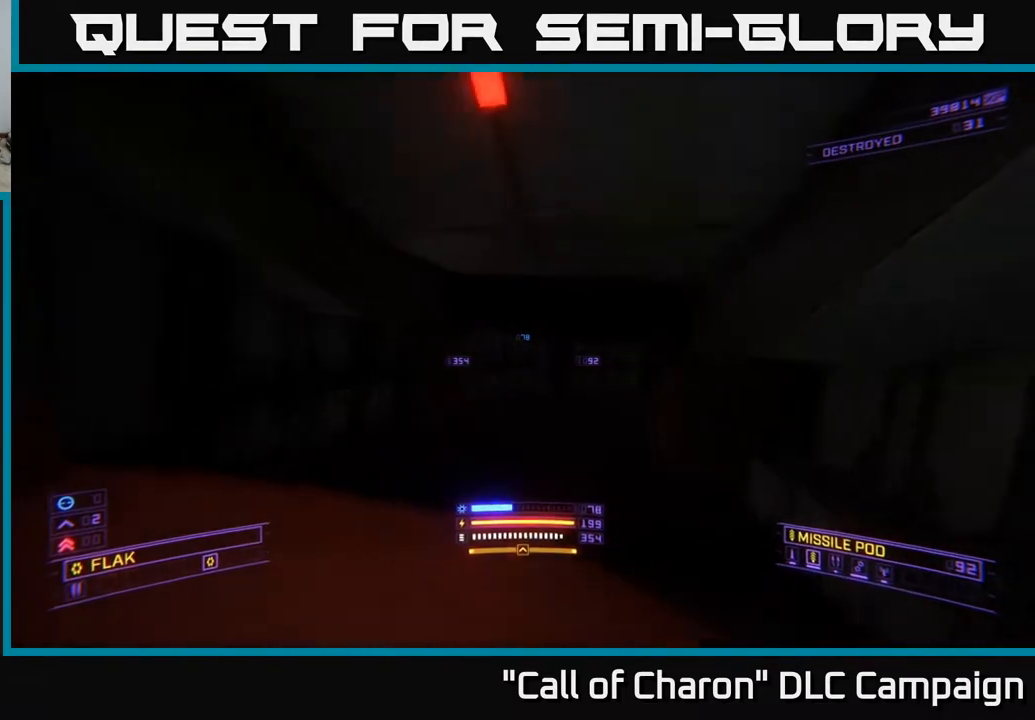
{"buttons": ["L1"], "left_stick": "up-left", "right_stick": "right", "events": [[33, "right_stick", "down-right"], [50, "X", "down"], [200, "right_stick", "center"], [233, "X", "up"], [300, "right_stick", "right"], [467, "left_stick", "up-left"]]}
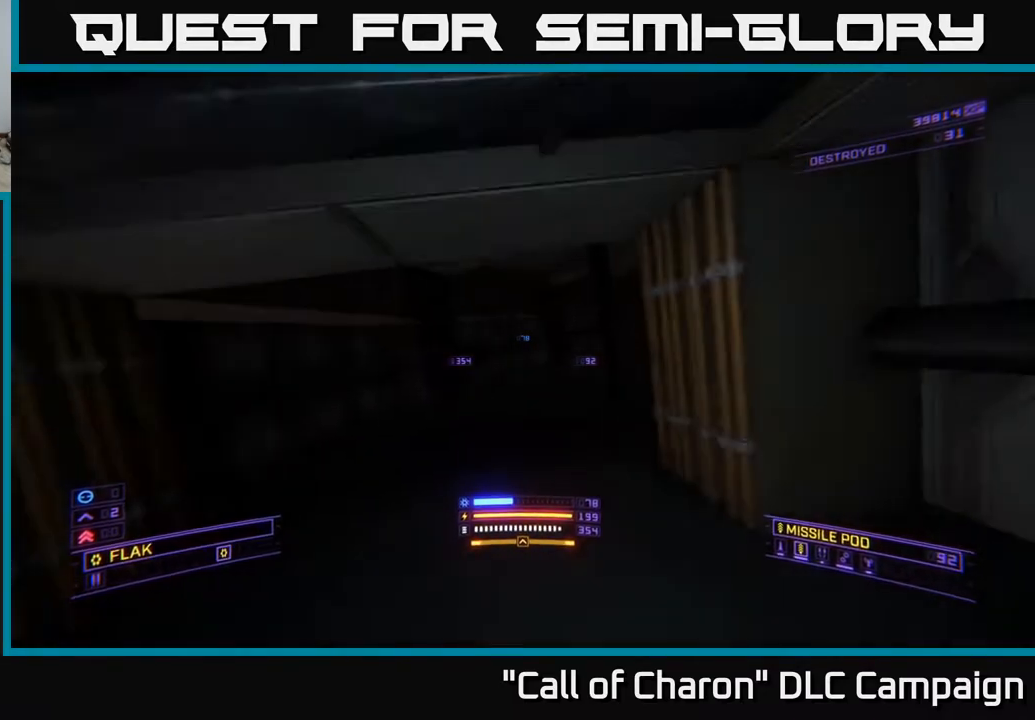
{"buttons": ["L1"], "left_stick": "up-left", "right_stick": "right", "events": []}
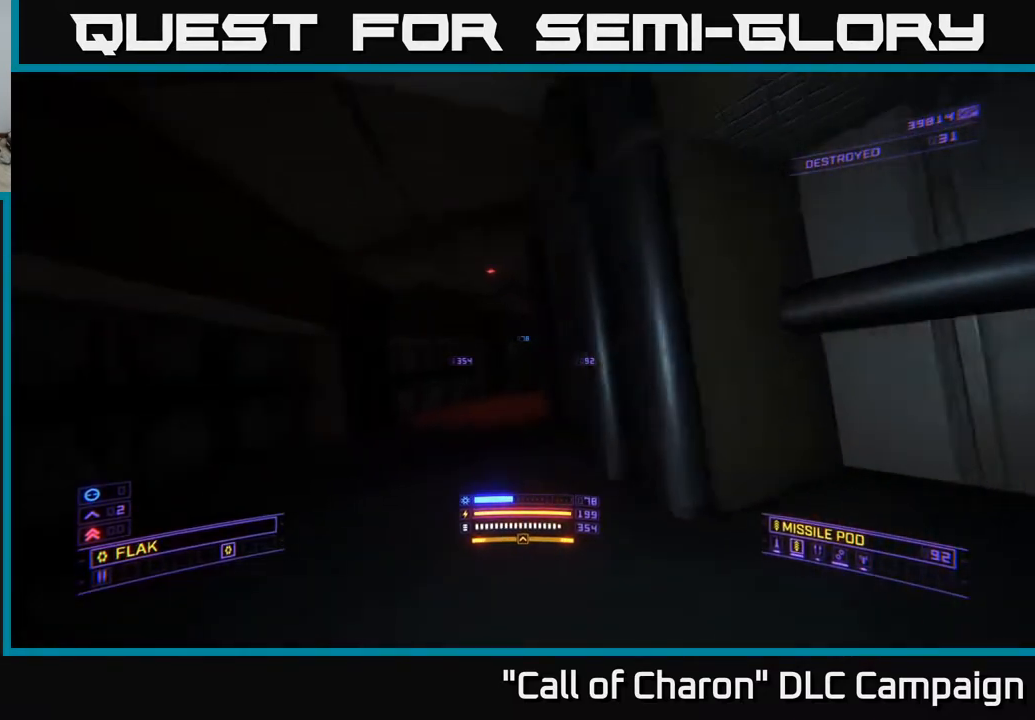
{"buttons": ["L1"], "left_stick": "up-left", "right_stick": "down-right", "events": [[500, "right_stick", "down-right"]]}
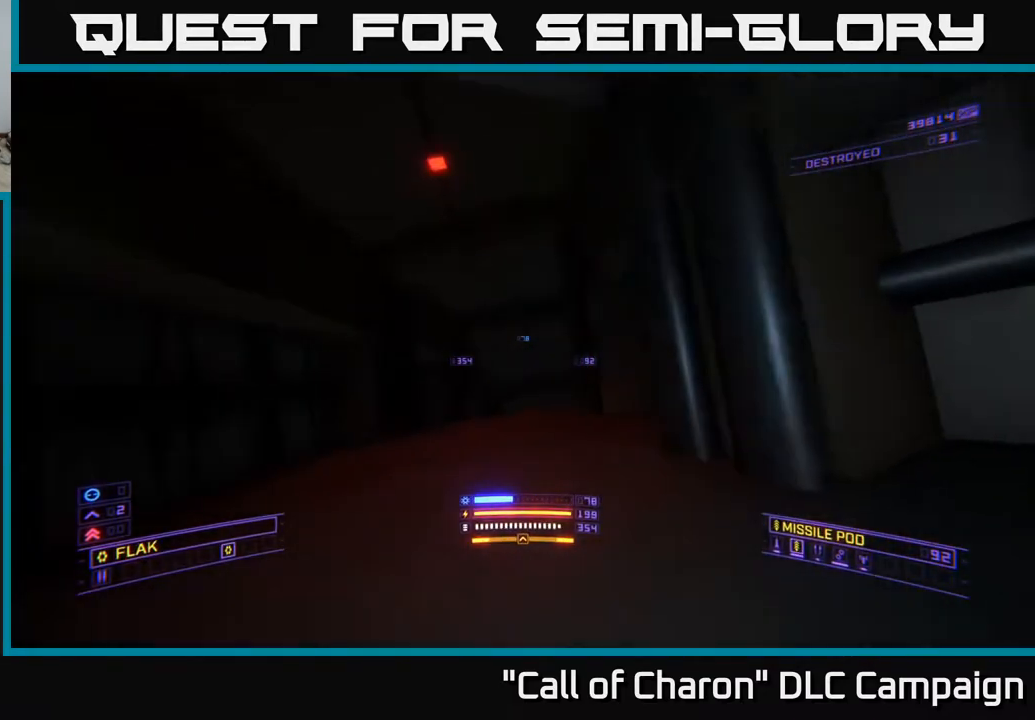
{"buttons": ["L1"], "left_stick": "up", "right_stick": "center", "events": [[67, "left_stick", "up"], [300, "right_stick", "down"], [433, "right_stick", "center"]]}
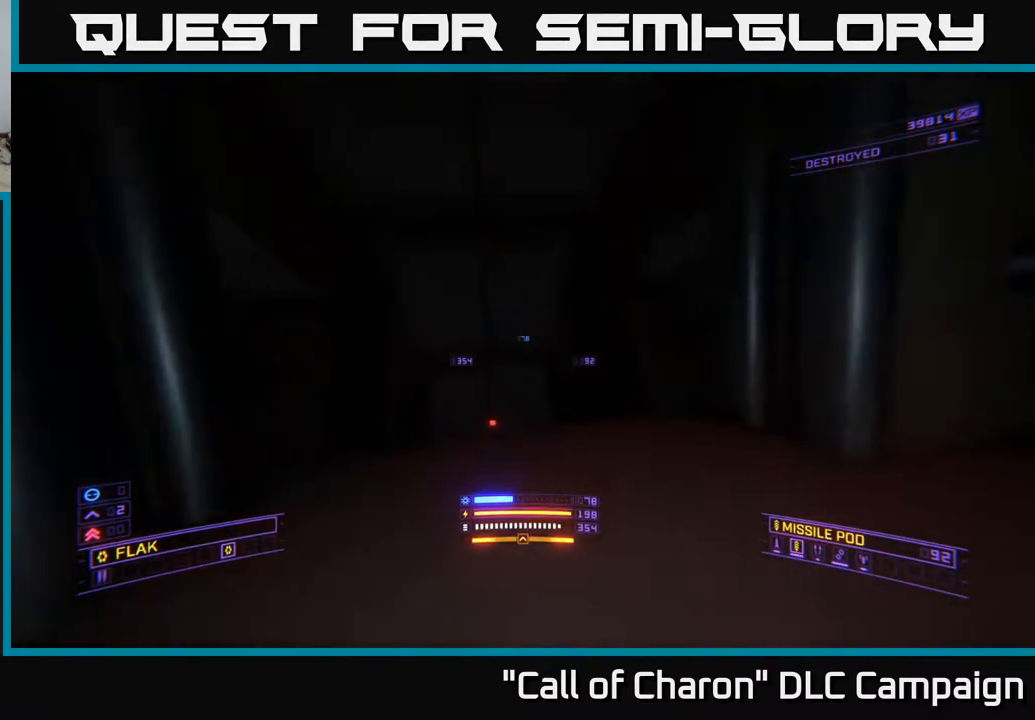
{"buttons": ["X", "L1"], "left_stick": "up", "right_stick": "down", "events": [[67, "right_stick", "down"], [233, "right_stick", "down-left"], [333, "X", "down"], [383, "right_stick", "down"]]}
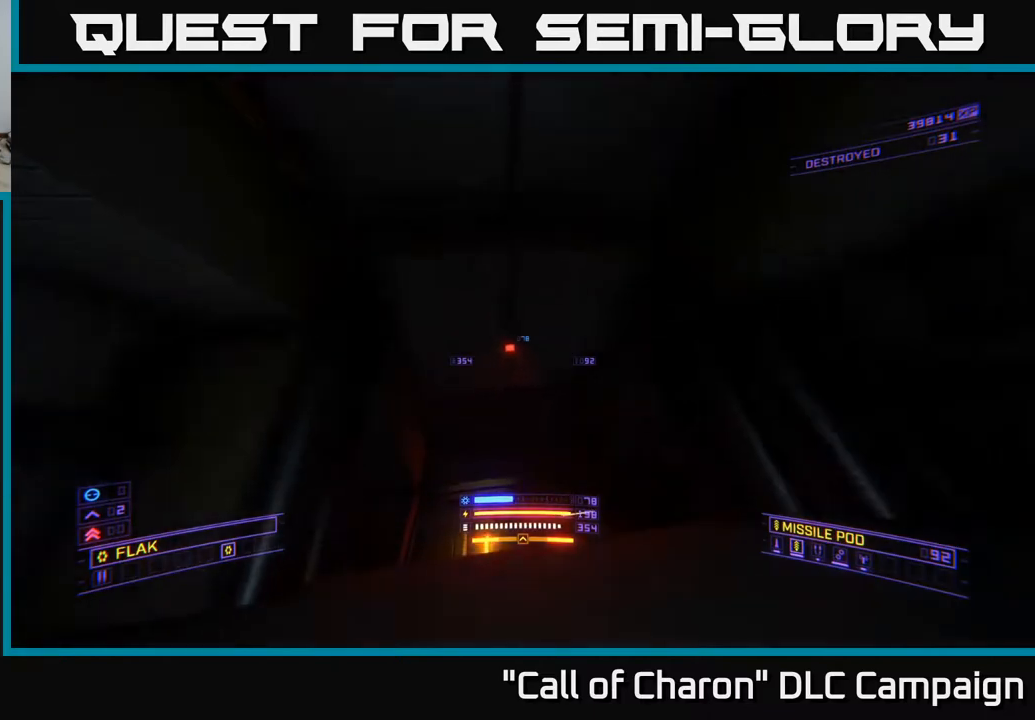
{"buttons": [], "left_stick": "center", "right_stick": "up-right", "events": [[200, "left_stick", "up-right"], [283, "L1", "up"], [317, "right_stick", "right"], [400, "X", "up"], [400, "right_stick", "up-right"], [433, "left_stick", "center"]]}
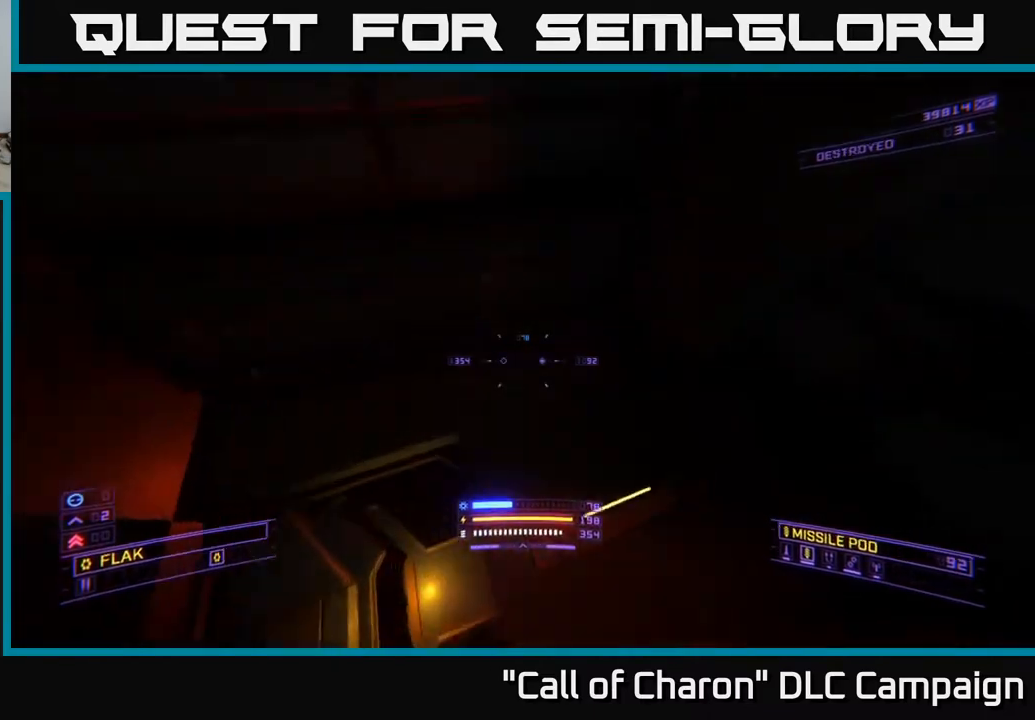
{"buttons": ["R3"], "left_stick": "down", "right_stick": "down", "events": [[50, "right_stick", "down"], [133, "left_stick", "down"], [150, "right_stick", "right"], [250, "R3", "down"], [350, "right_stick", "down"]]}
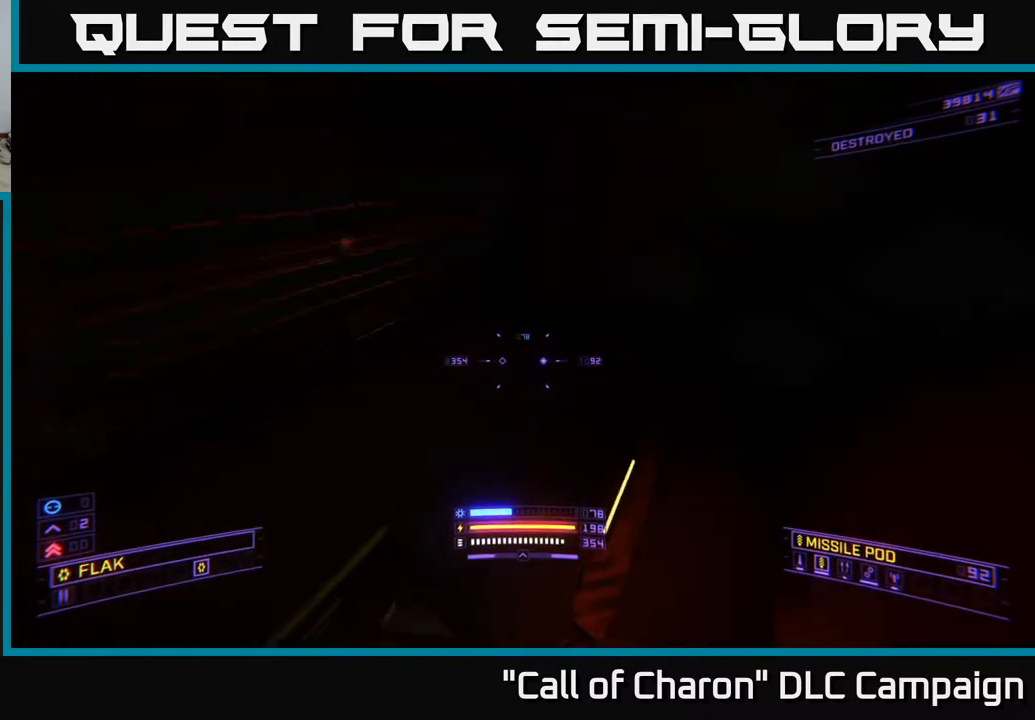
{"buttons": [], "left_stick": "up-right", "right_stick": "center", "events": [[67, "R3", "up"], [83, "left_stick", "right"], [100, "right_stick", "down-left"], [117, "L3", "down"], [283, "right_stick", "center"], [367, "L3", "up"], [433, "left_stick", "up-right"]]}
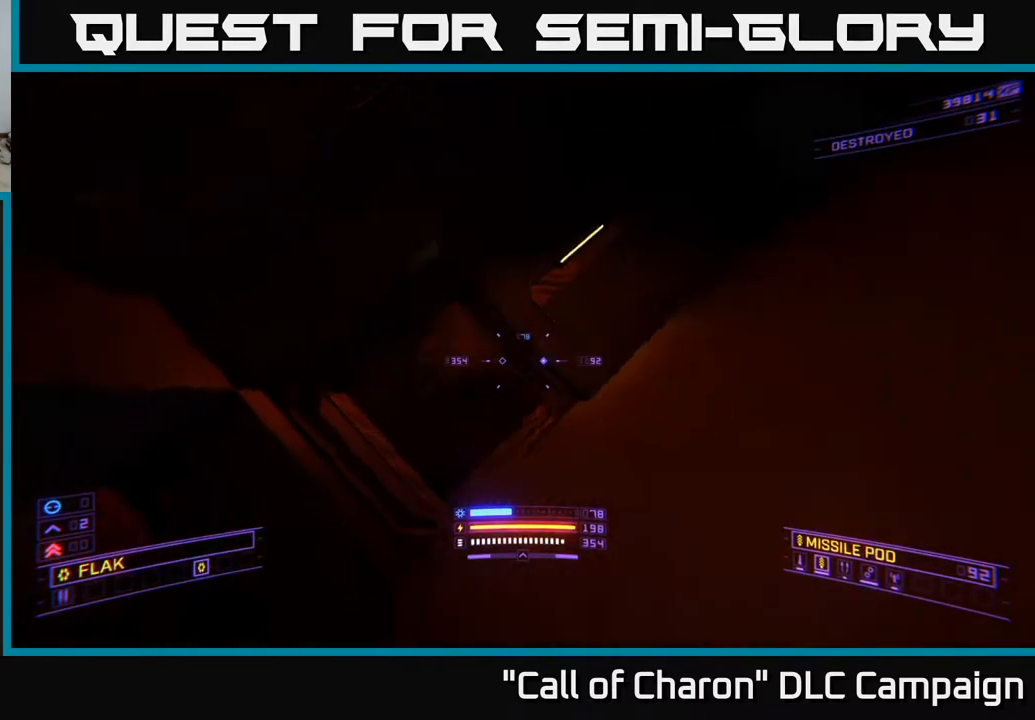
{"buttons": [], "left_stick": "up", "right_stick": "down", "events": [[17, "left_stick", "up"], [183, "right_stick", "up-left"], [267, "L3", "down"], [267, "left_stick", "up-left"], [267, "right_stick", "left"], [367, "right_stick", "center"], [417, "L3", "up"], [417, "left_stick", "up"], [433, "right_stick", "down-right"], [500, "right_stick", "down"]]}